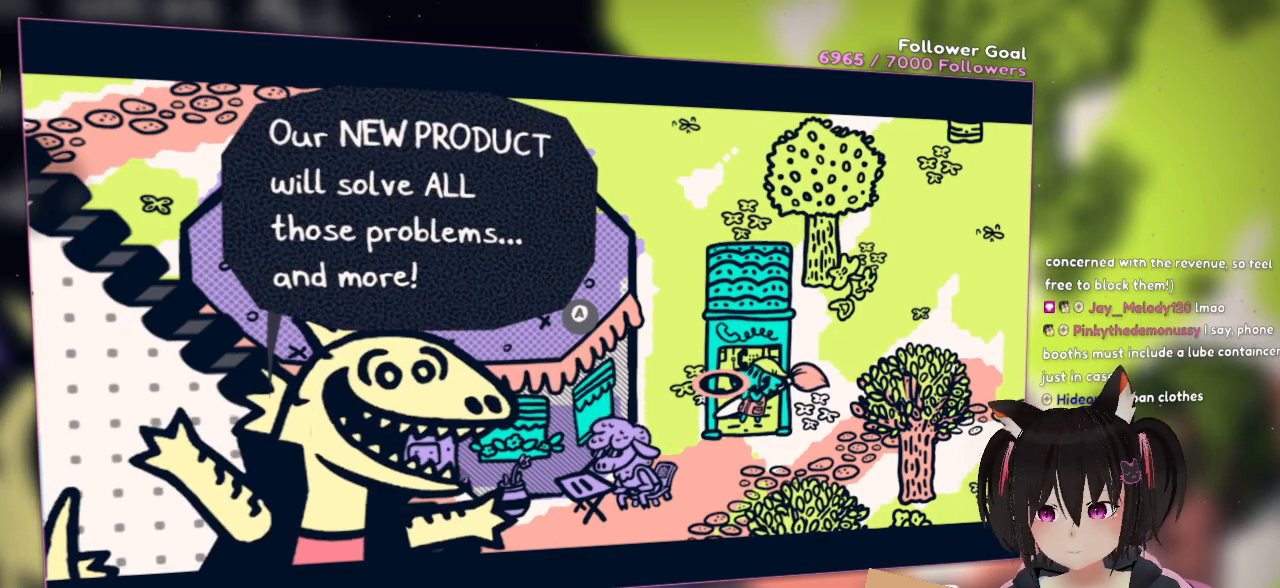
Gameplay with a controller (Nintendo layout); each line is a JSON object with the inputs held at the frame after it. "events" lists button and stick changes between this image and that frame as [ms after this image, input, new state], when the widget could be followed in between. Not read: R1.
{"buttons": ["B"], "left_stick": "center", "right_stick": "center", "events": [[417, "B", "down"]]}
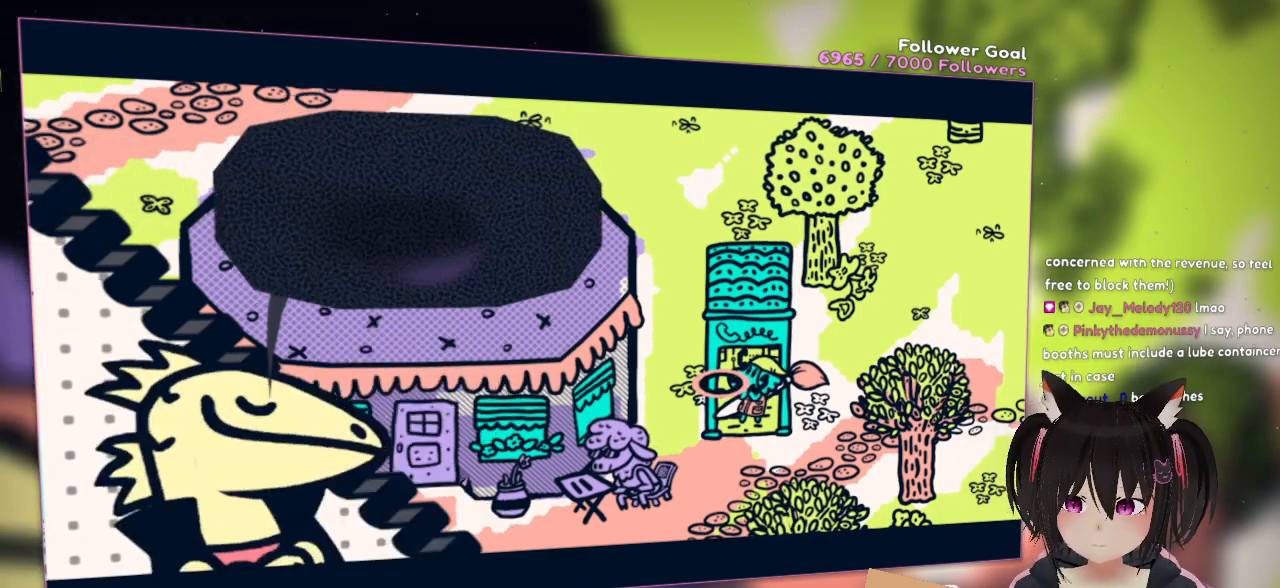
{"buttons": [], "left_stick": "center", "right_stick": "center", "events": [[67, "B", "up"]]}
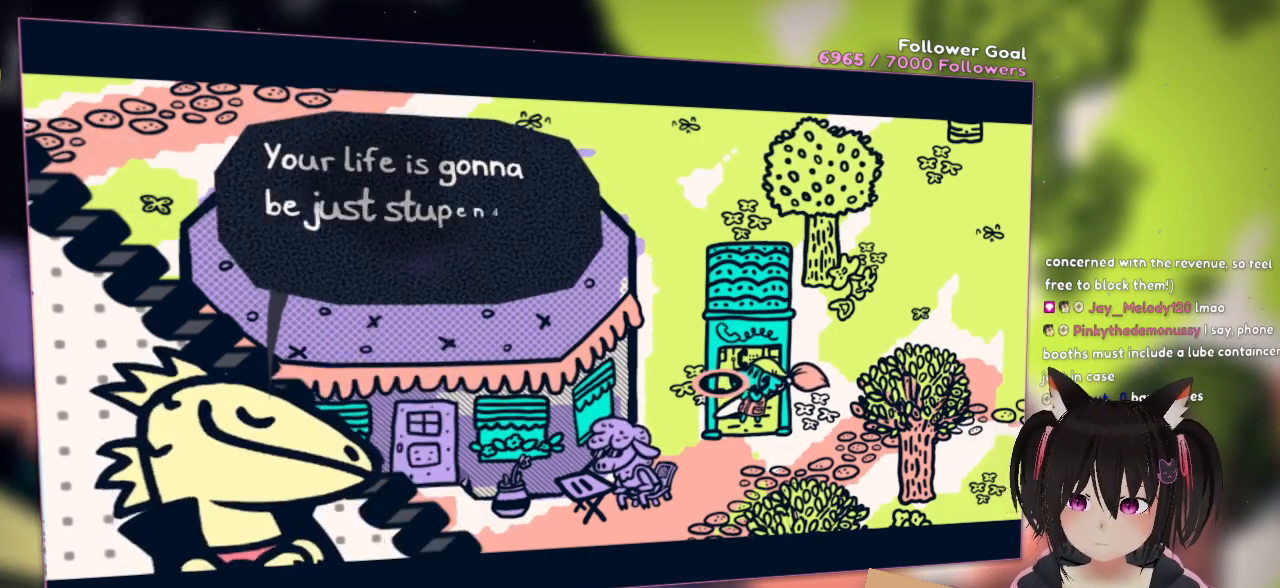
{"buttons": [], "left_stick": "center", "right_stick": "center", "events": []}
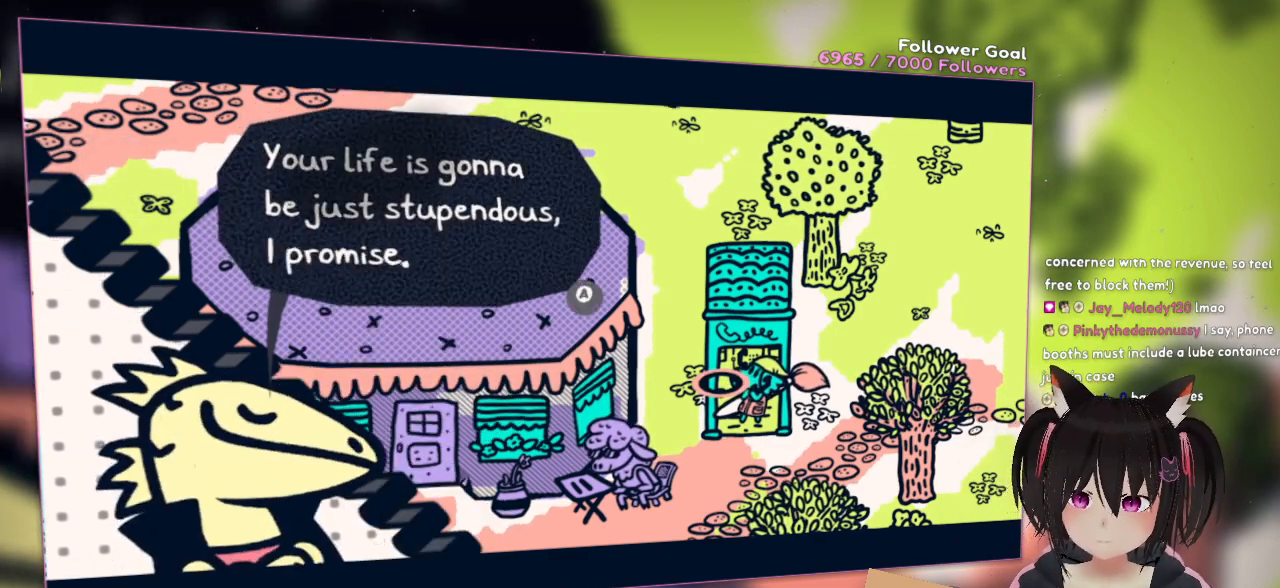
{"buttons": [], "left_stick": "center", "right_stick": "center", "events": []}
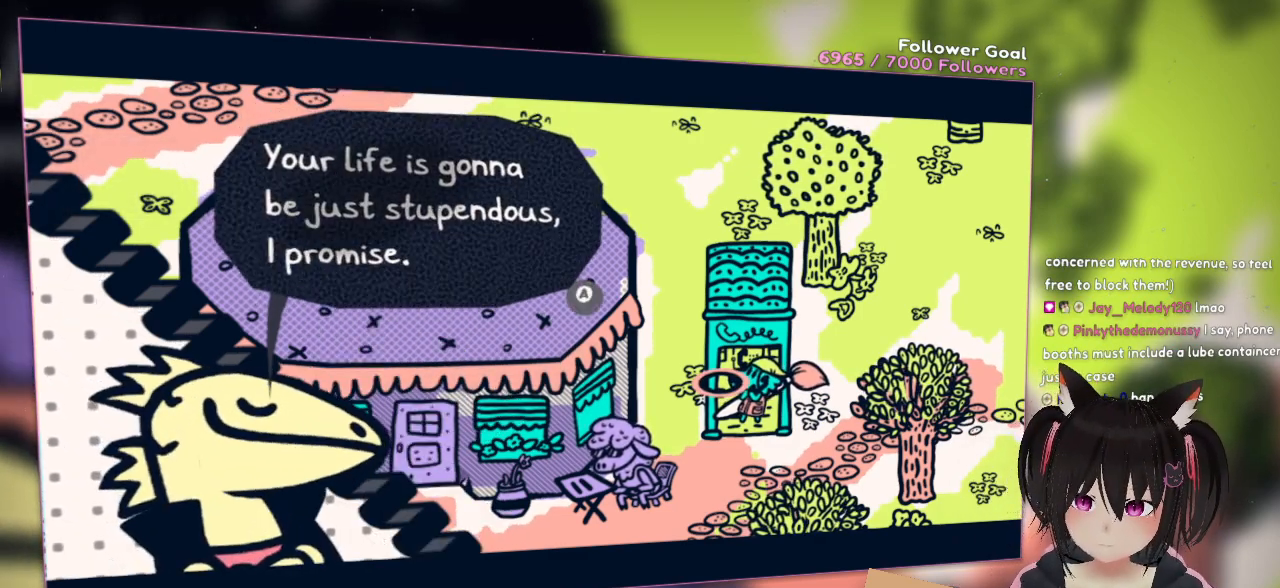
{"buttons": [], "left_stick": "center", "right_stick": "center", "events": []}
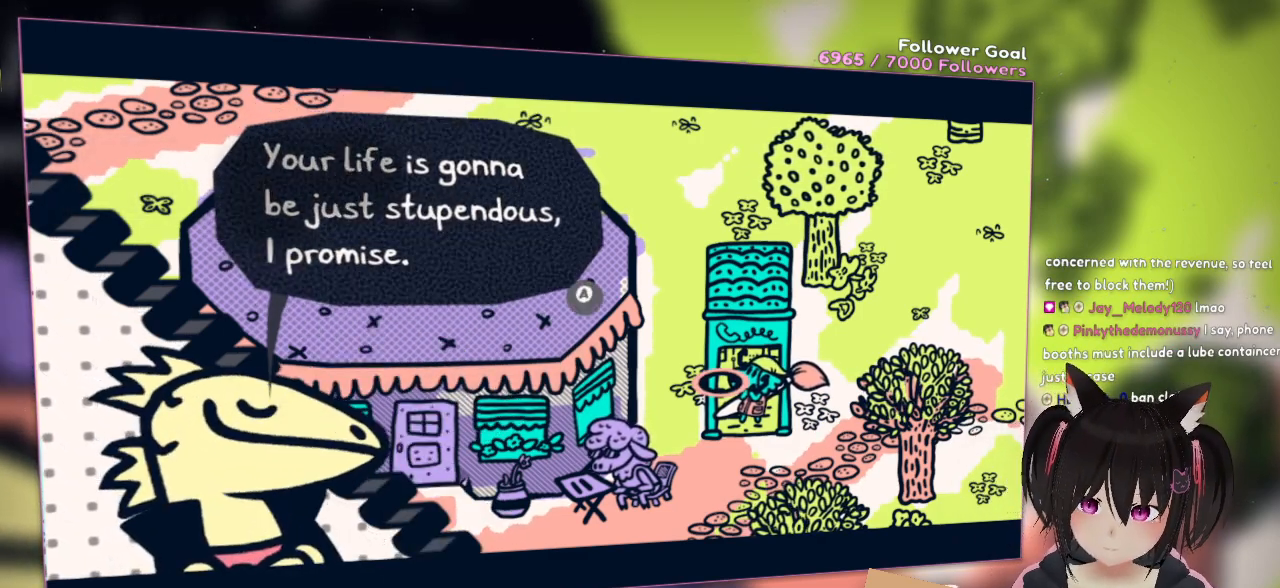
{"buttons": [], "left_stick": "center", "right_stick": "center", "events": []}
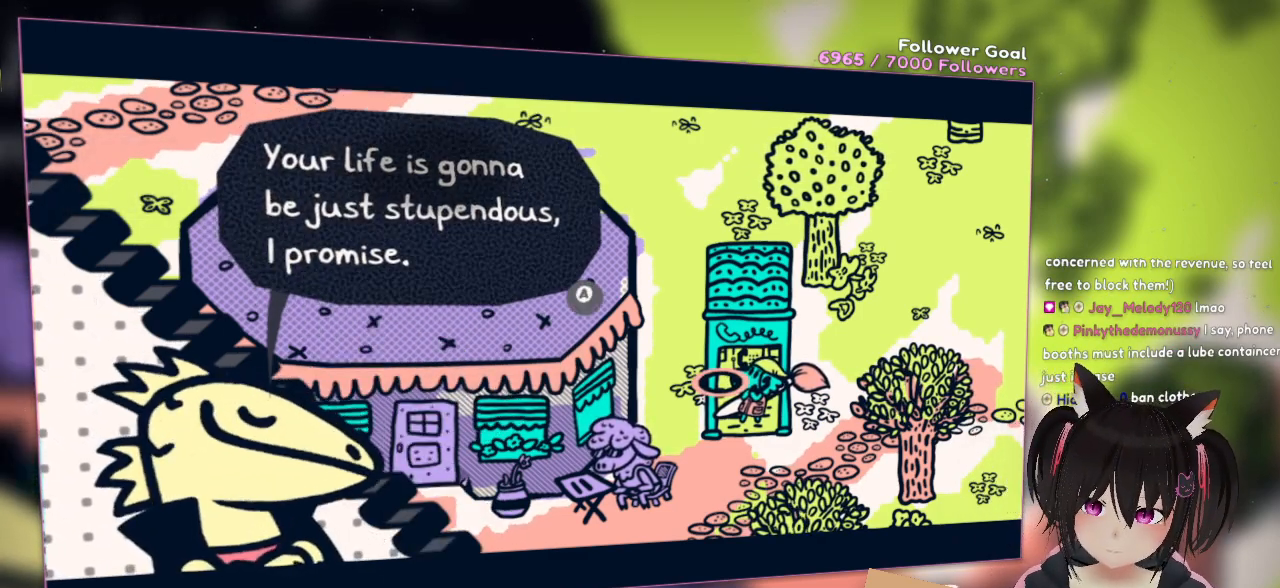
{"buttons": [], "left_stick": "center", "right_stick": "center", "events": []}
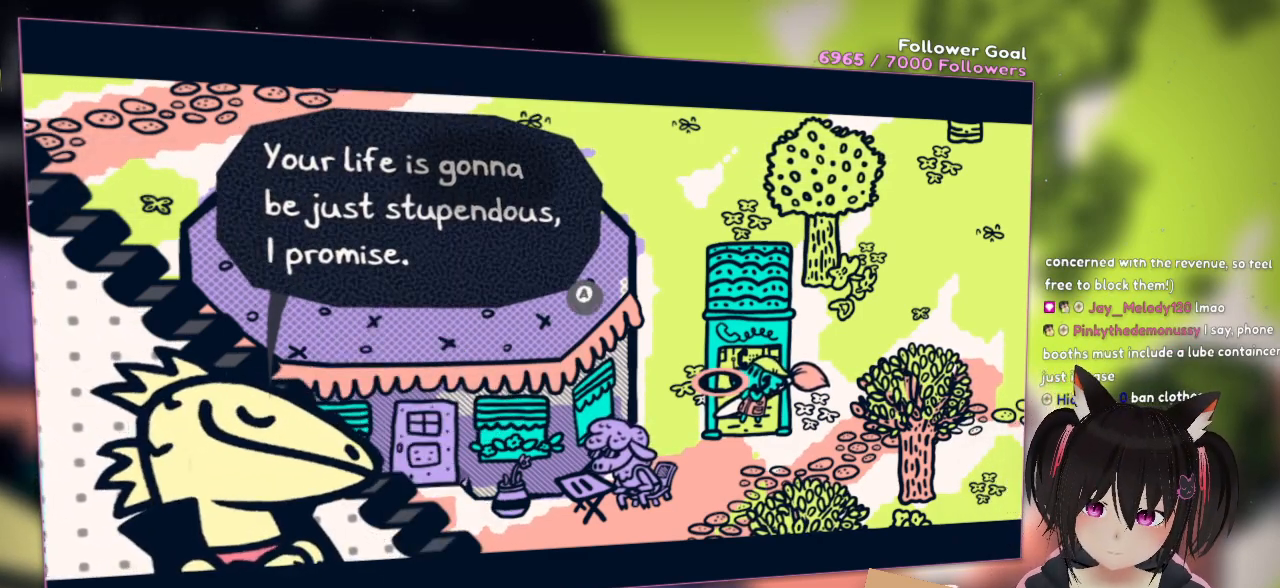
{"buttons": [], "left_stick": "center", "right_stick": "center", "events": []}
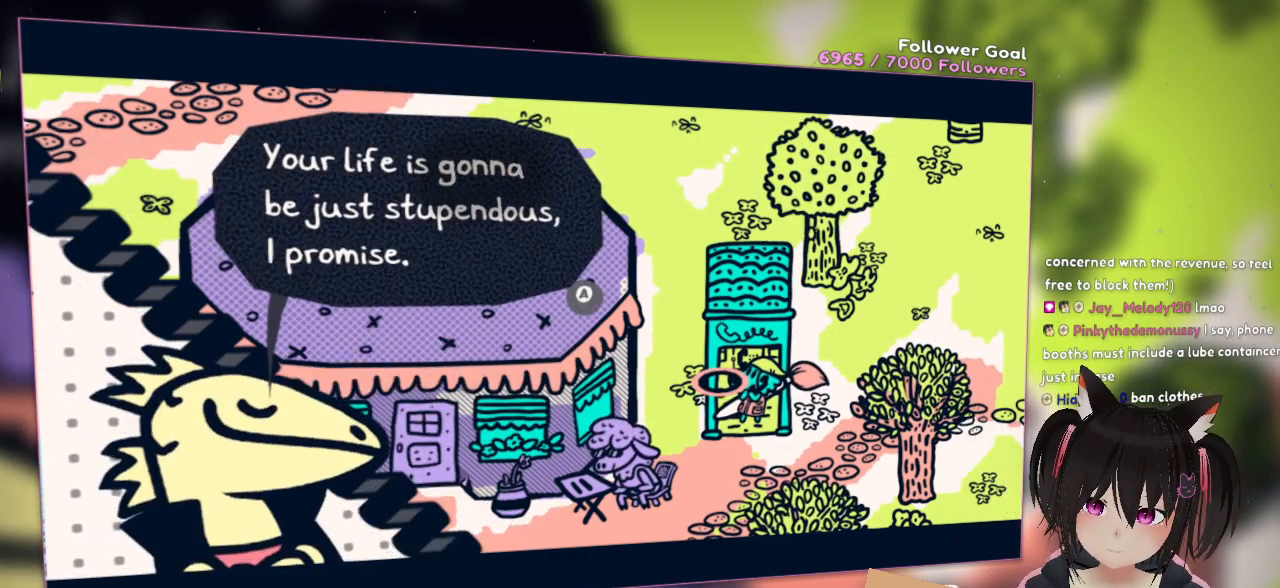
{"buttons": [], "left_stick": "center", "right_stick": "center", "events": []}
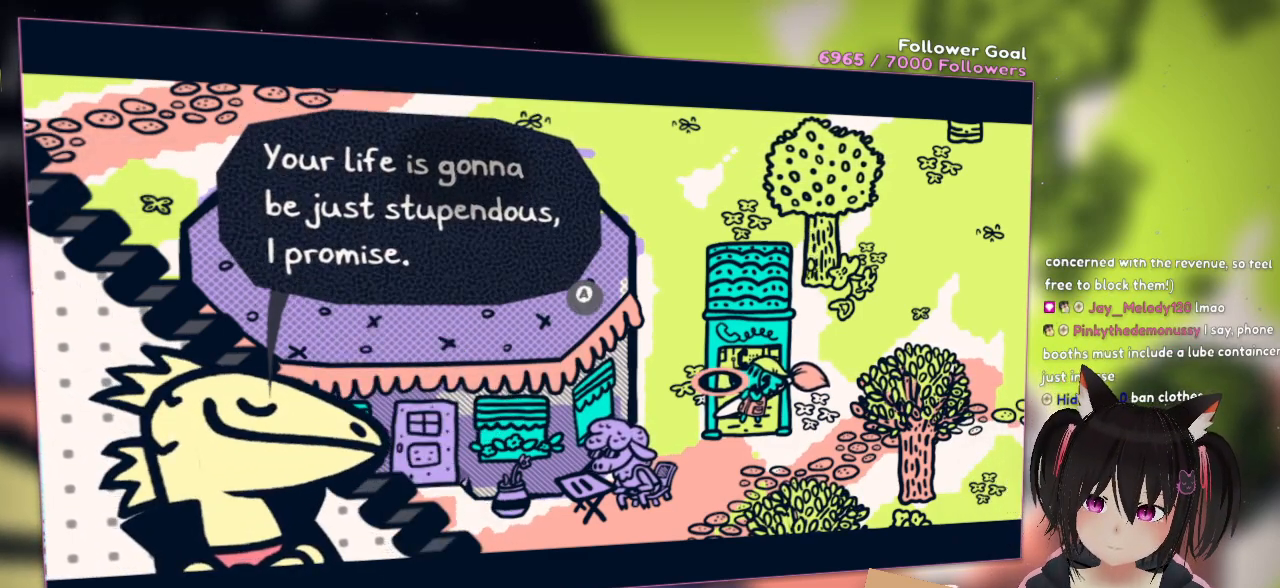
{"buttons": [], "left_stick": "center", "right_stick": "center", "events": []}
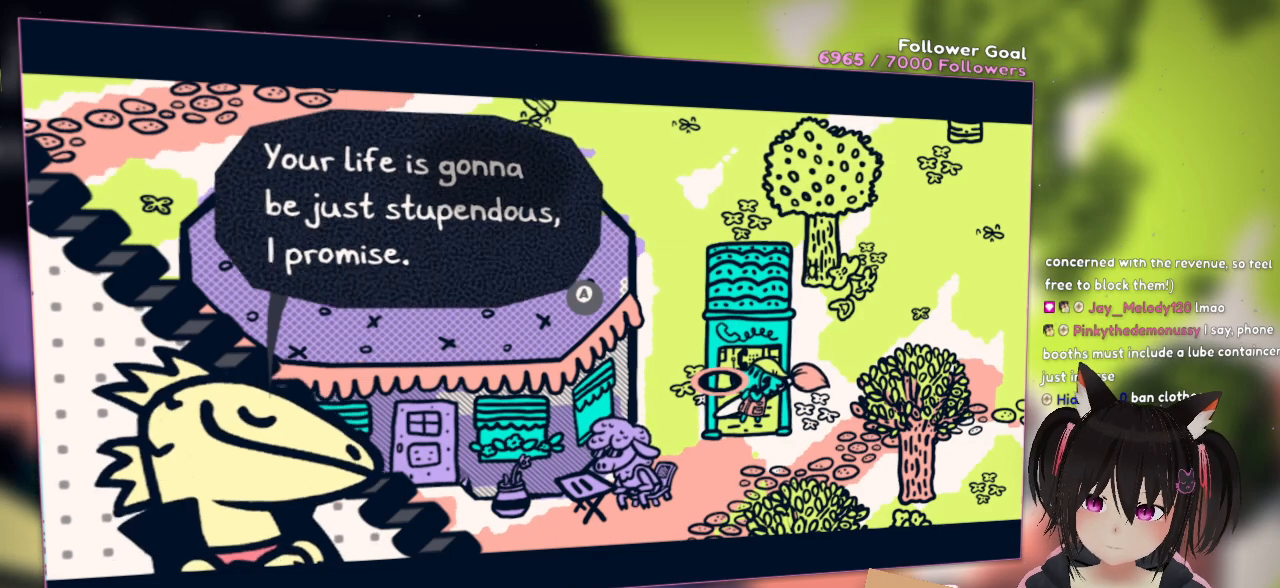
{"buttons": [], "left_stick": "center", "right_stick": "center", "events": [[50, "B", "down"], [117, "B", "up"], [150, "B", "down"], [200, "B", "up"]]}